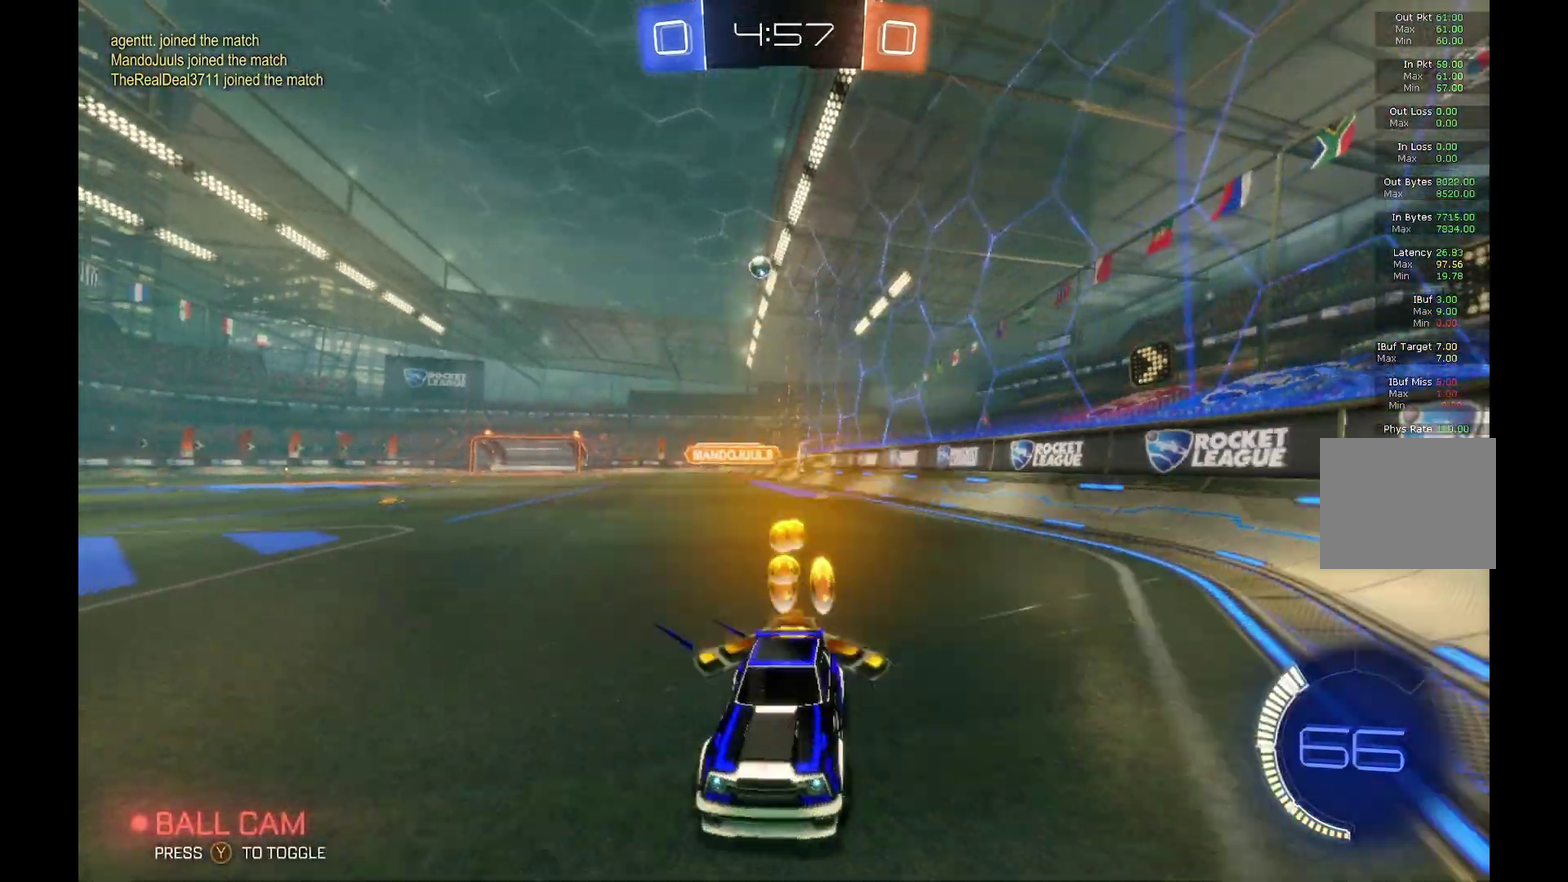
Gameplay with a controller (Xbox layout); each line is a JSON object with the inputs held at the frame after it. "events" lists button and stick changes between this image and that frame as [ms after this image, input, new state], when the widget could be followed in between. Not read: L3 R3.
{"buttons": ["R2"], "left_stick": "right", "events": []}
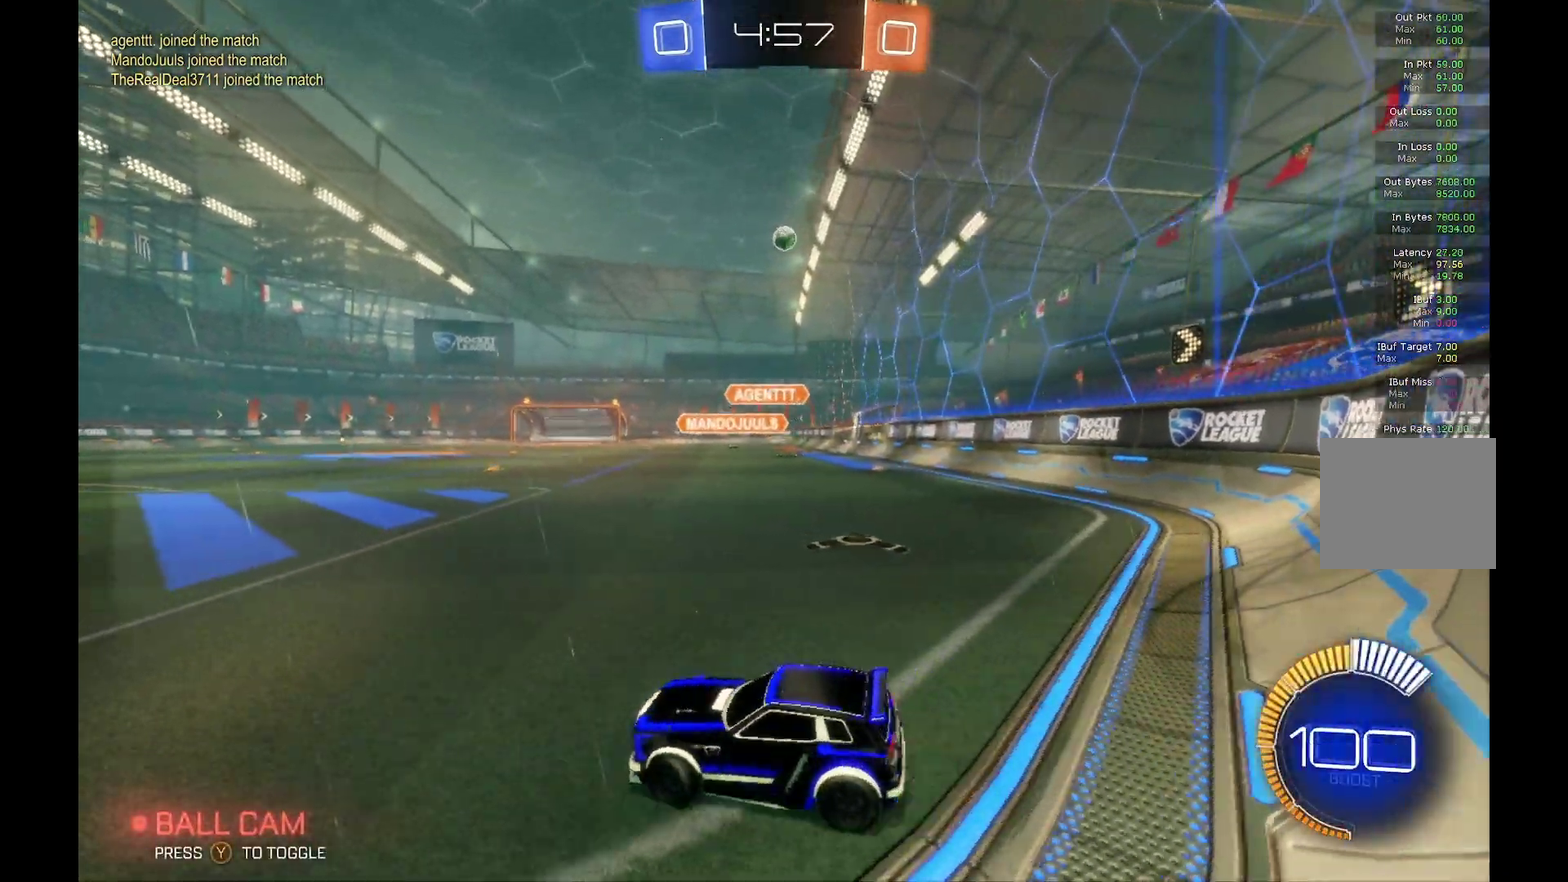
{"buttons": ["R2"], "left_stick": "left", "events": [[333, "left_stick", "left"]]}
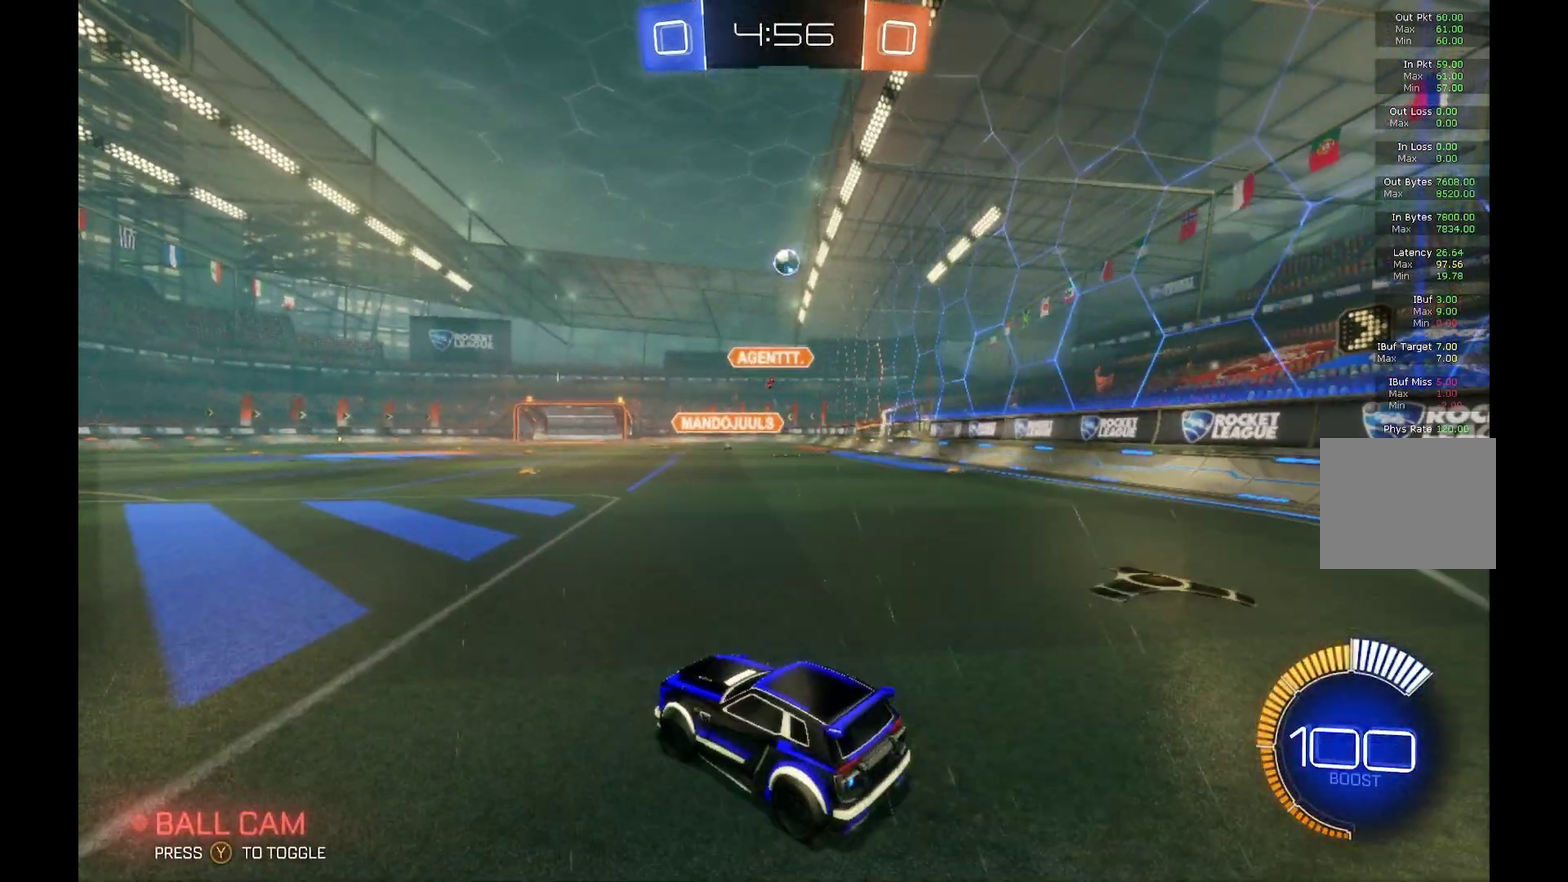
{"buttons": ["R2"], "left_stick": "left", "events": []}
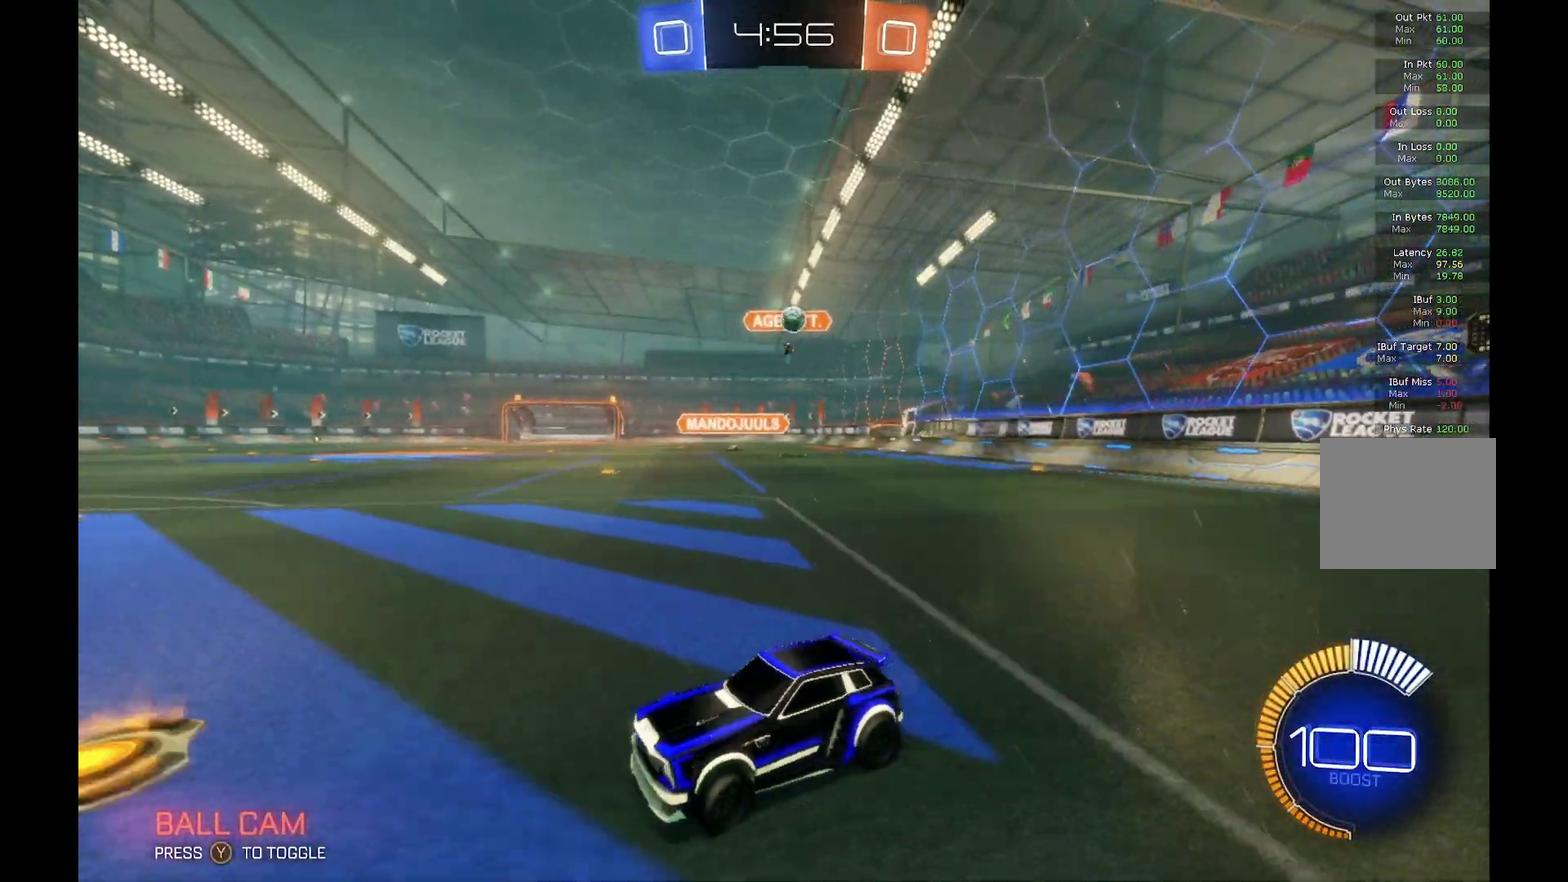
{"buttons": ["R2"], "left_stick": "left", "events": [[133, "left_stick", "center"], [367, "R2", "up"], [433, "left_stick", "left"], [467, "R2", "down"]]}
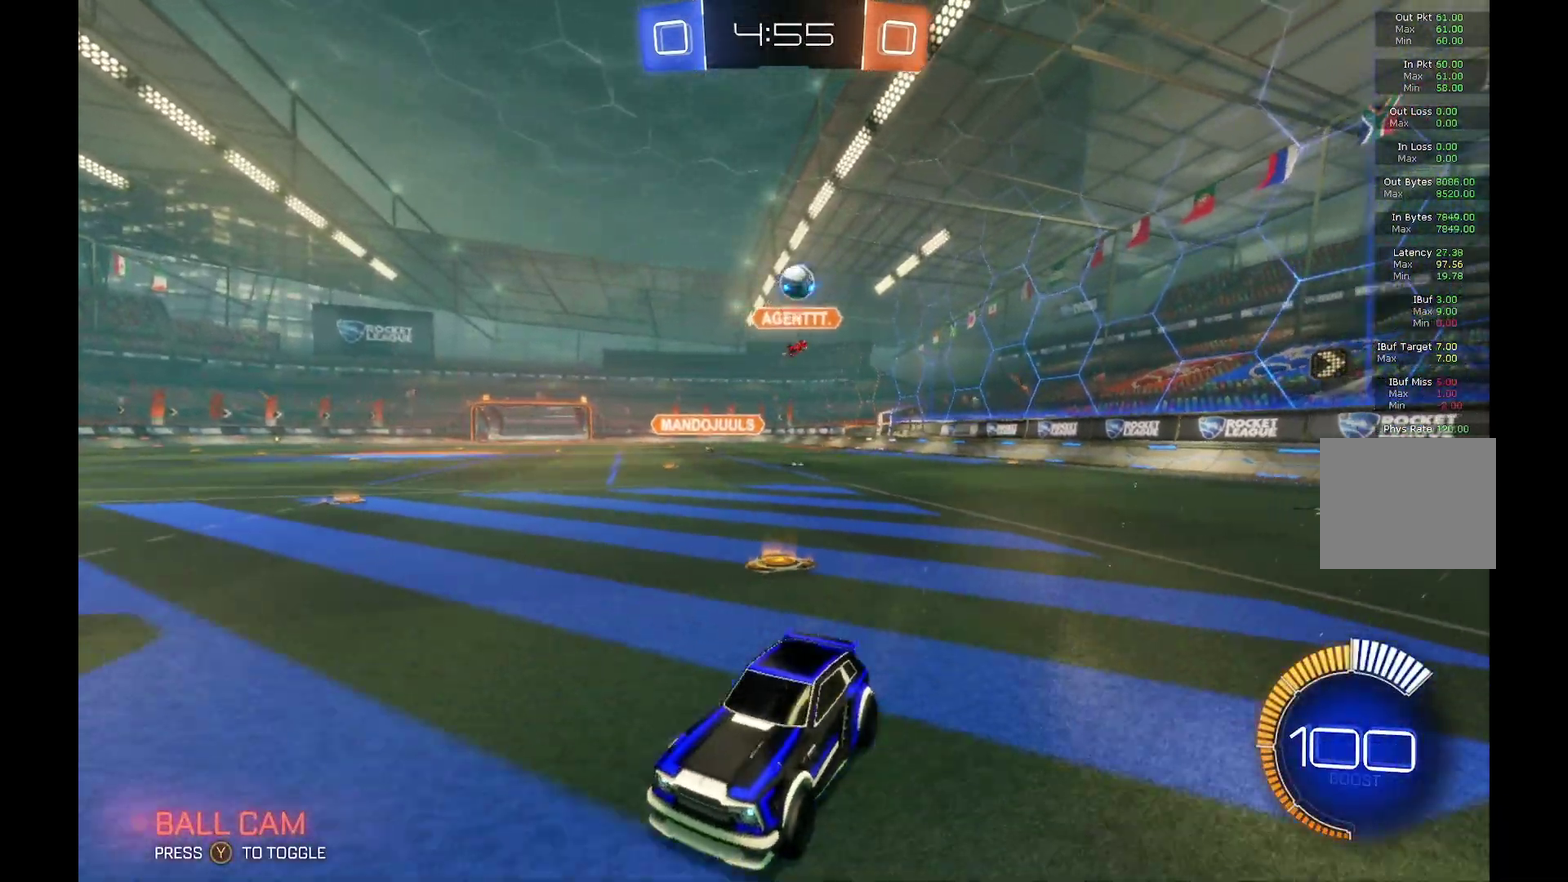
{"buttons": ["R2"], "left_stick": "center", "events": [[300, "left_stick", "center"], [367, "left_stick", "left"], [467, "left_stick", "center"]]}
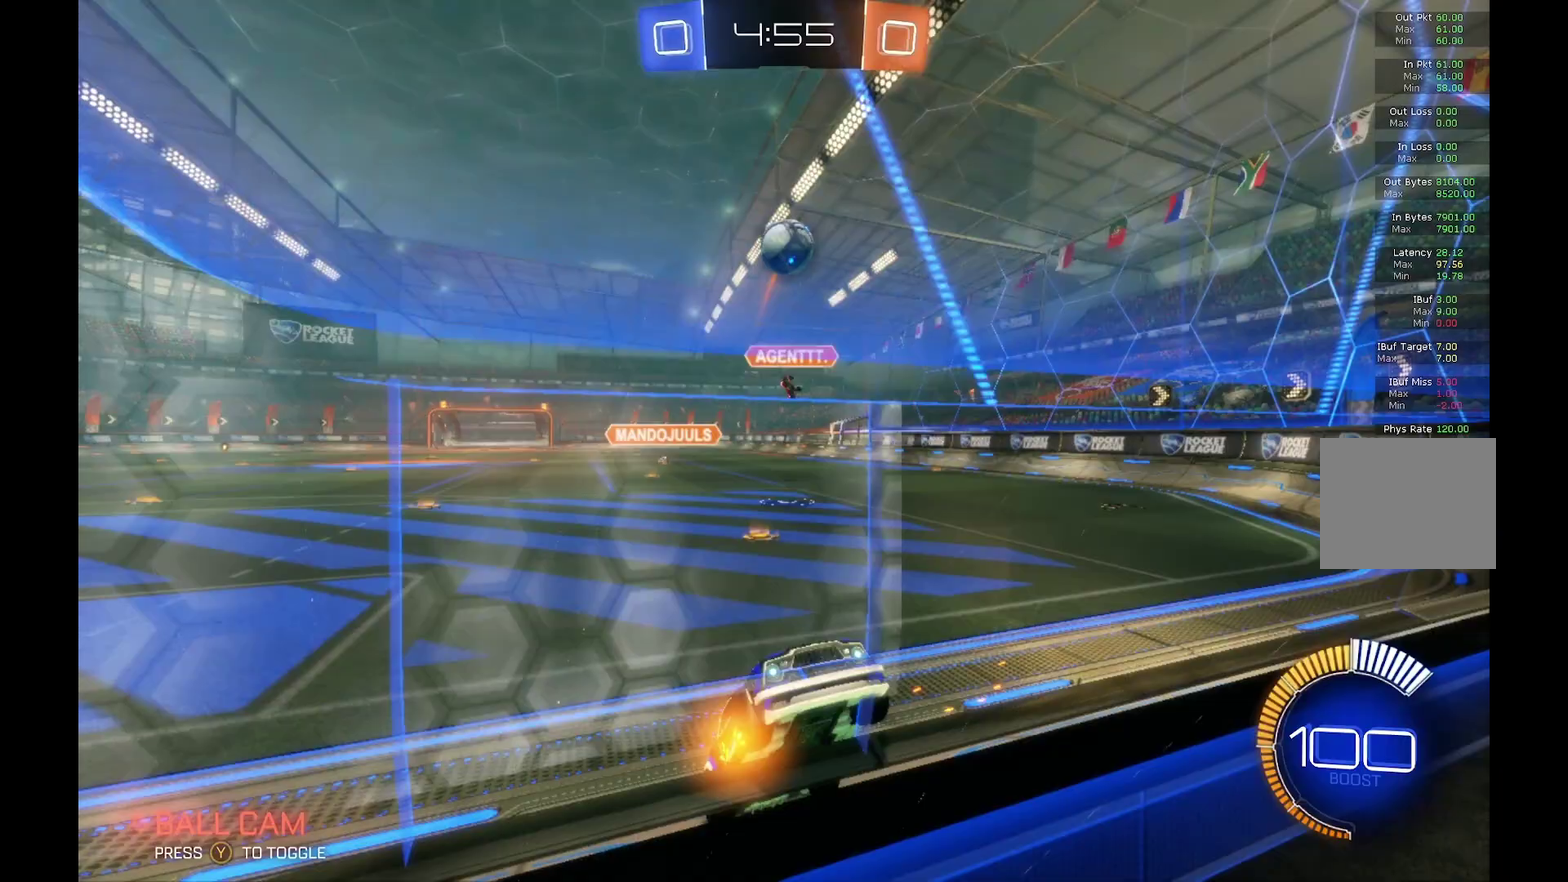
{"buttons": ["R2"], "left_stick": "left", "events": [[67, "B", "down"], [267, "left_stick", "left"], [467, "B", "up"]]}
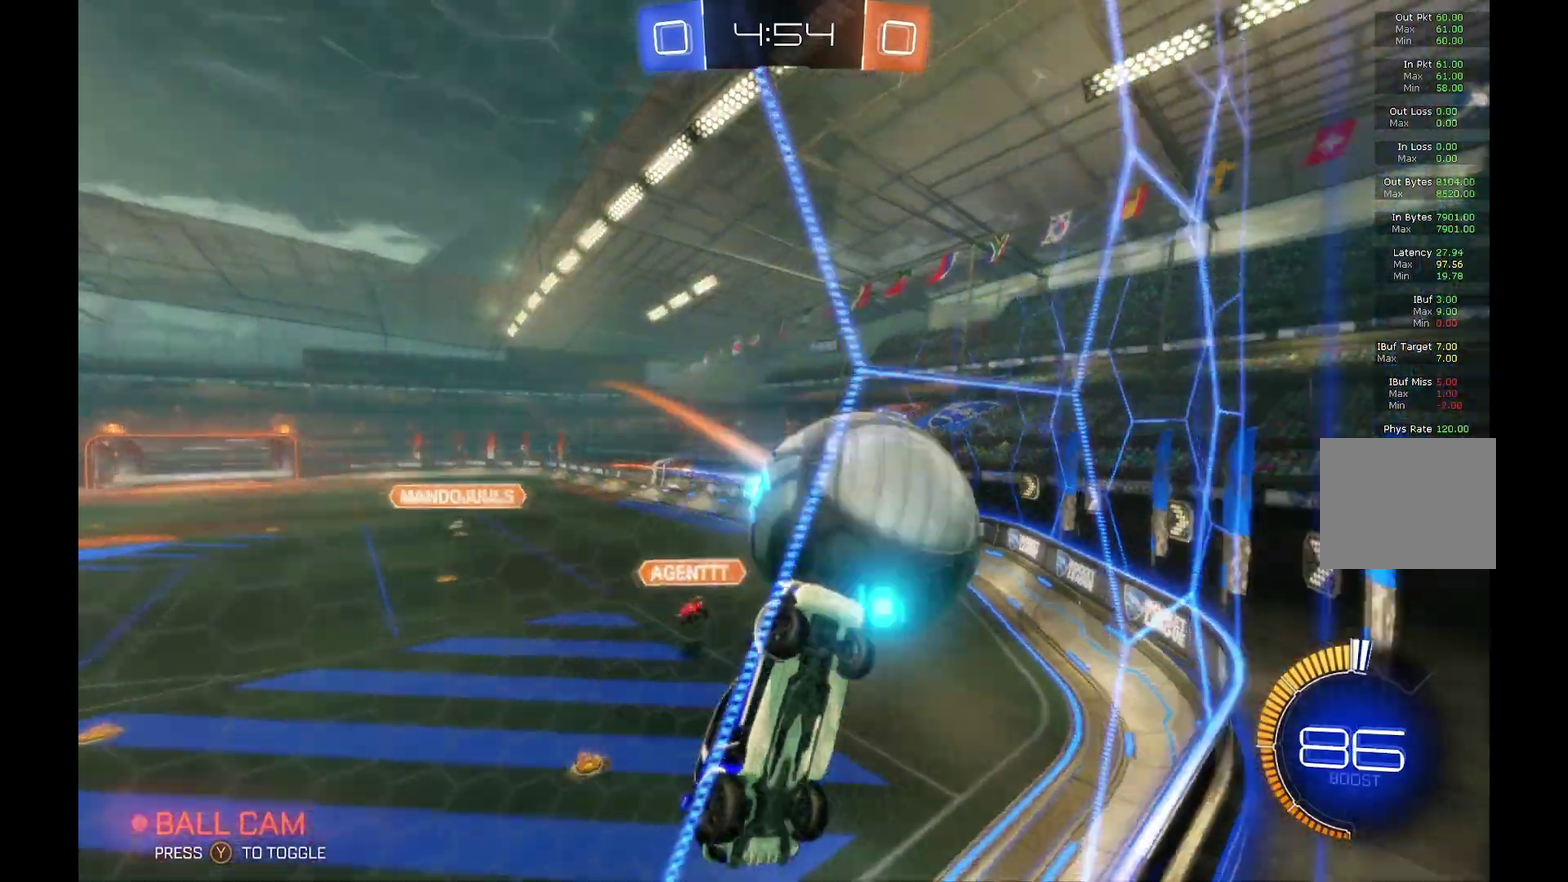
{"buttons": ["R2"], "left_stick": "left", "events": []}
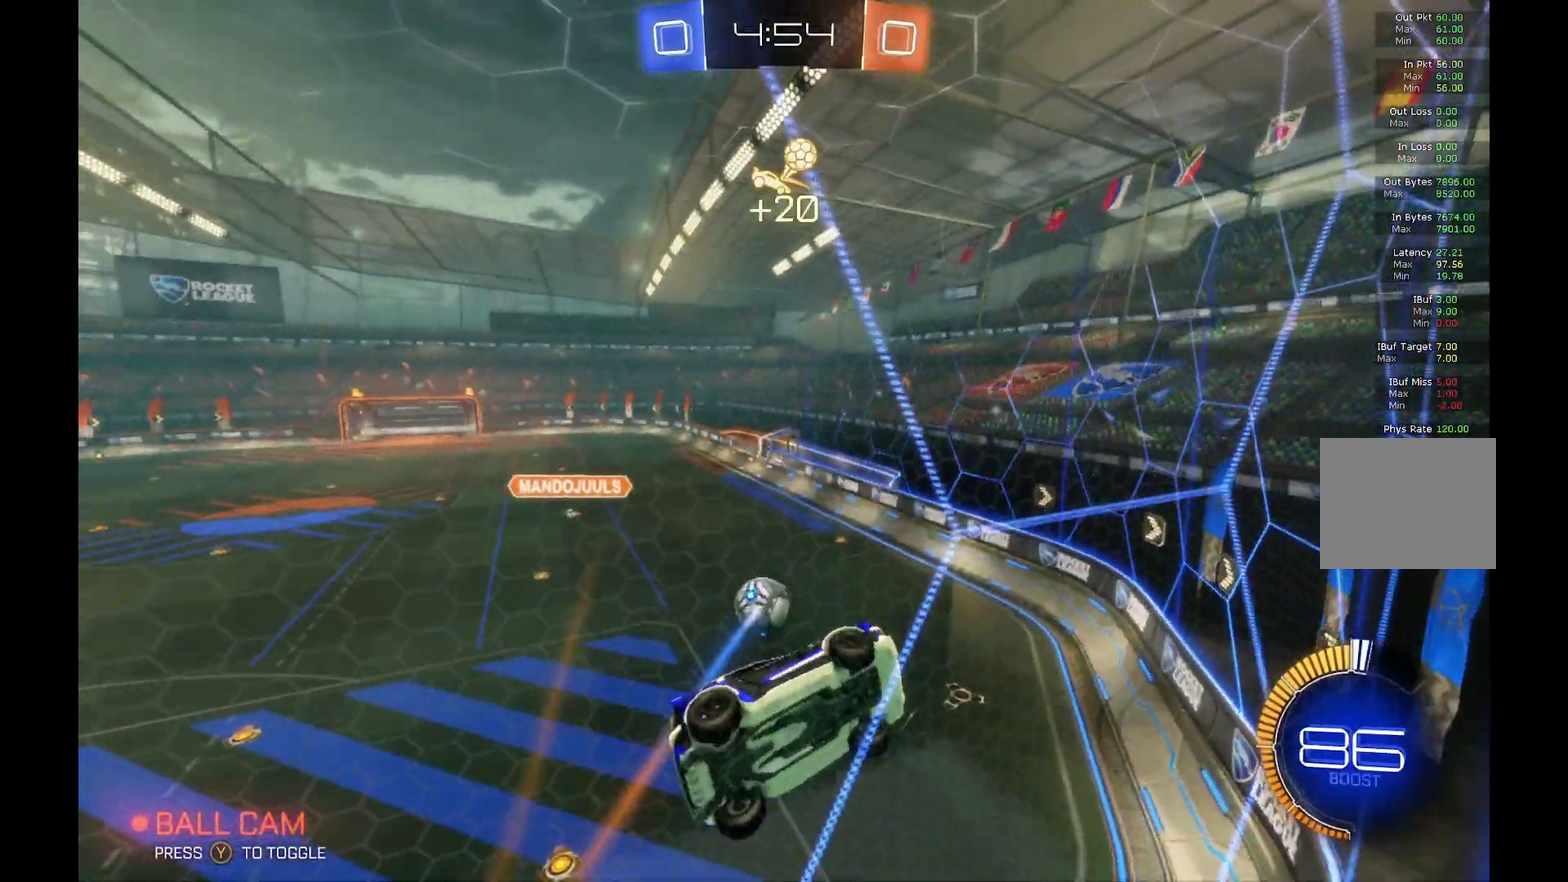
{"buttons": ["R2"], "left_stick": "center", "events": [[467, "left_stick", "center"]]}
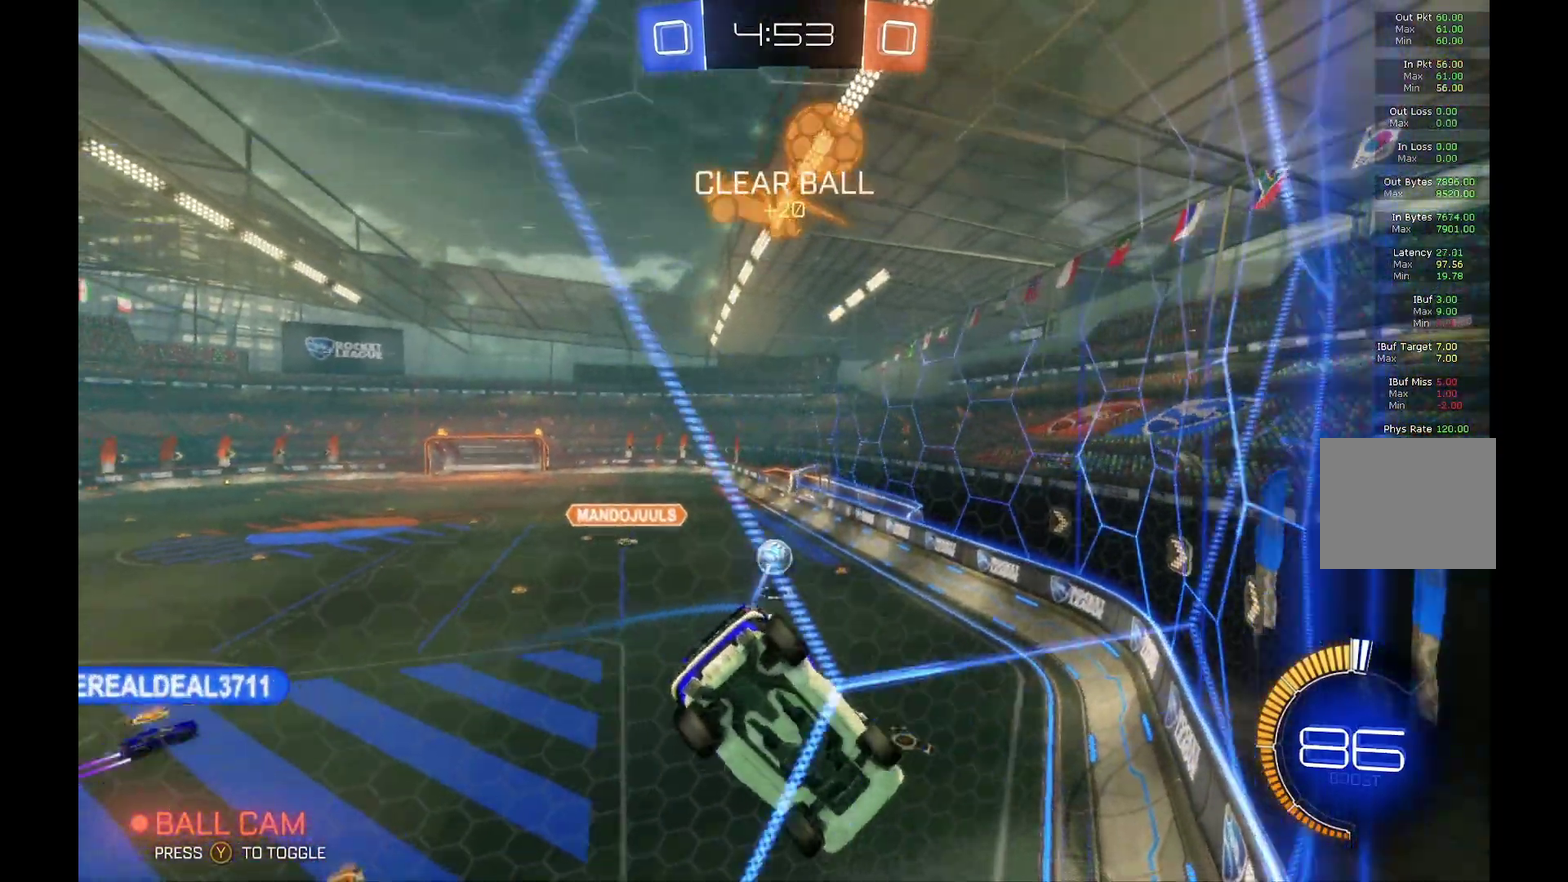
{"buttons": ["R2"], "left_stick": "left", "events": [[333, "left_stick", "left"]]}
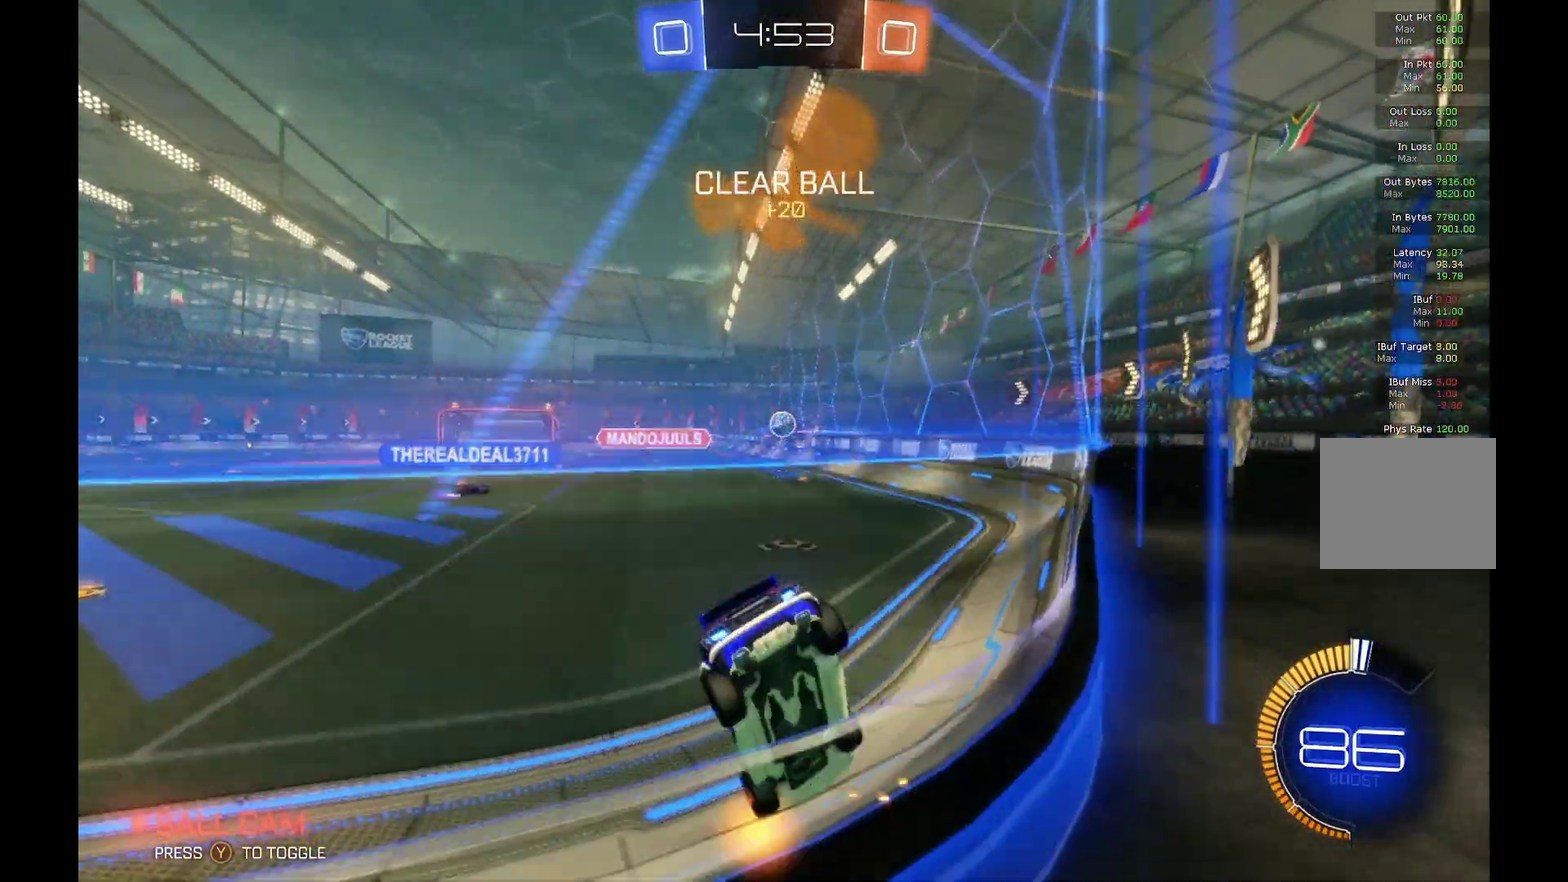
{"buttons": ["R2"], "left_stick": "right", "events": [[333, "left_stick", "center"], [500, "left_stick", "right"]]}
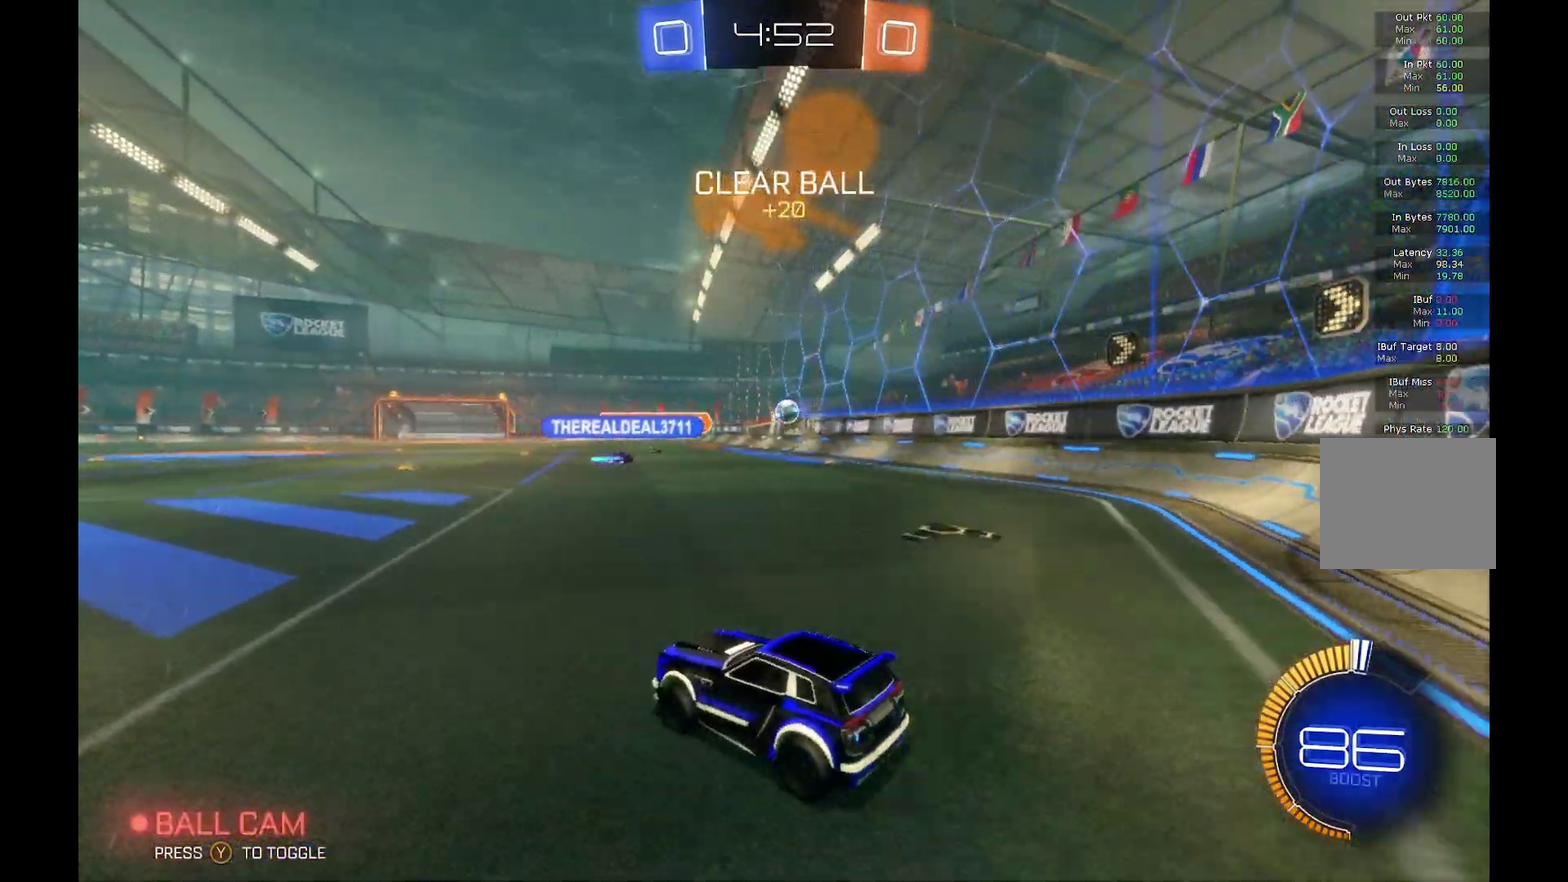
{"buttons": ["R2"], "left_stick": "center", "events": [[67, "B", "down"], [133, "left_stick", "center"], [400, "B", "up"]]}
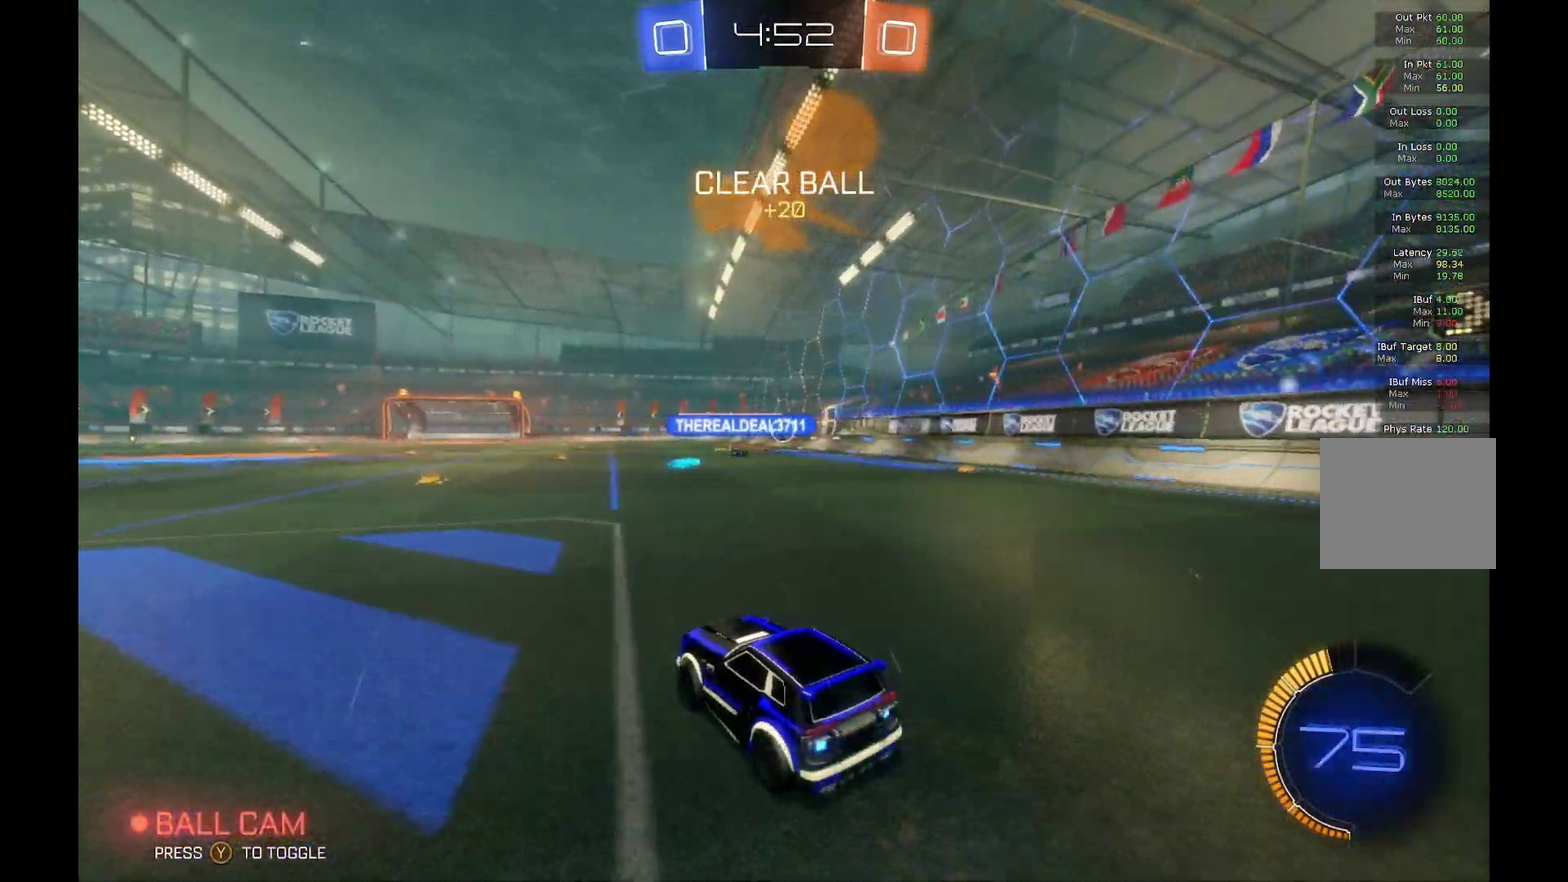
{"buttons": ["R2"], "left_stick": "center", "events": [[233, "left_stick", "right"], [400, "left_stick", "center"]]}
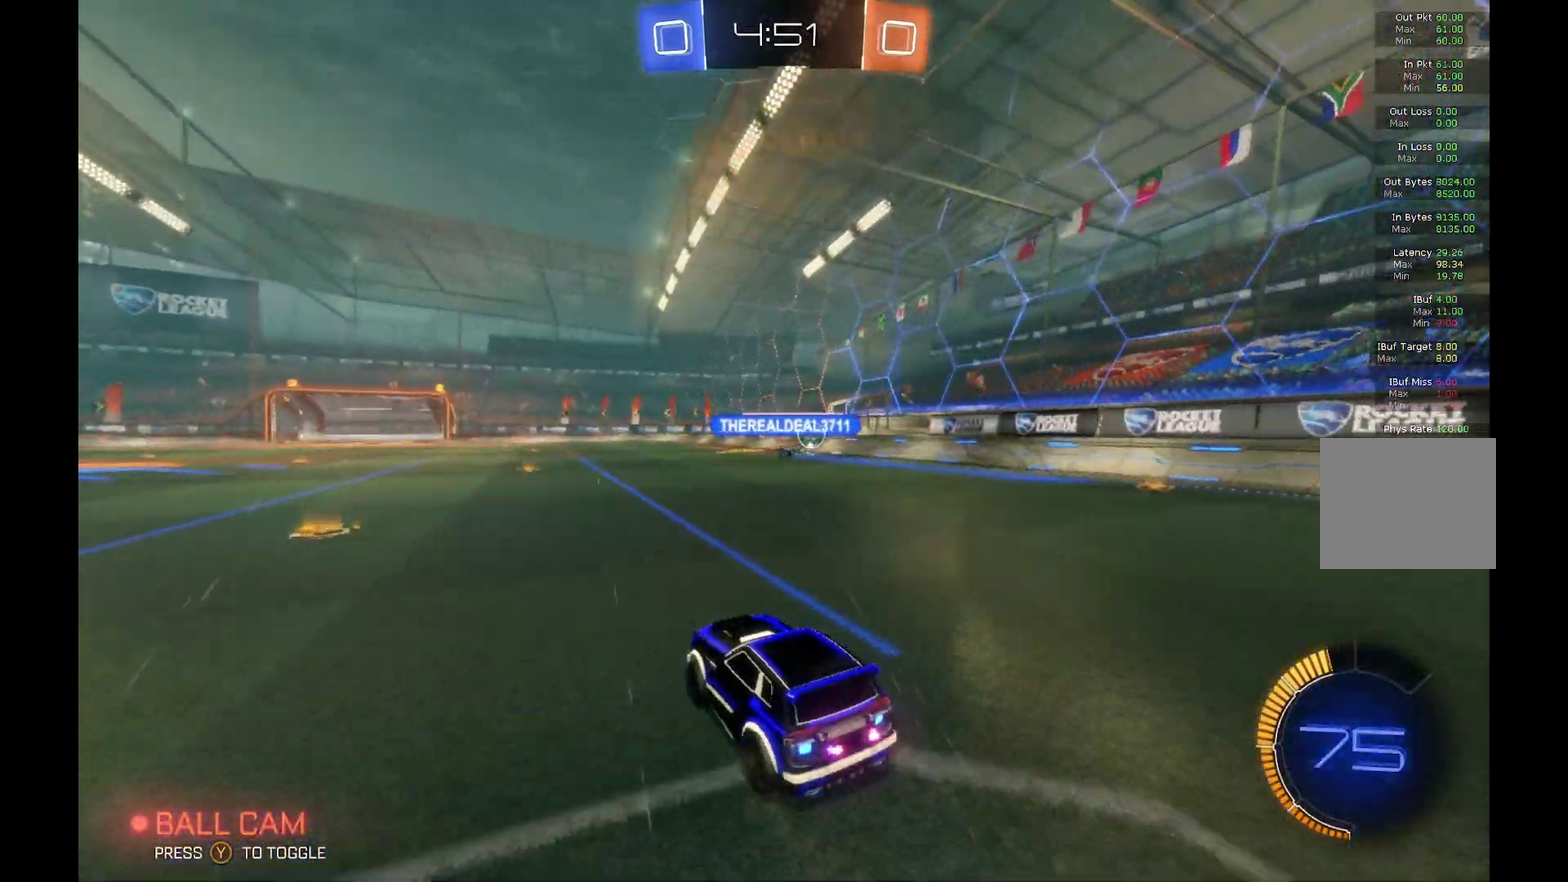
{"buttons": ["R2"], "left_stick": "right", "events": [[333, "left_stick", "right"]]}
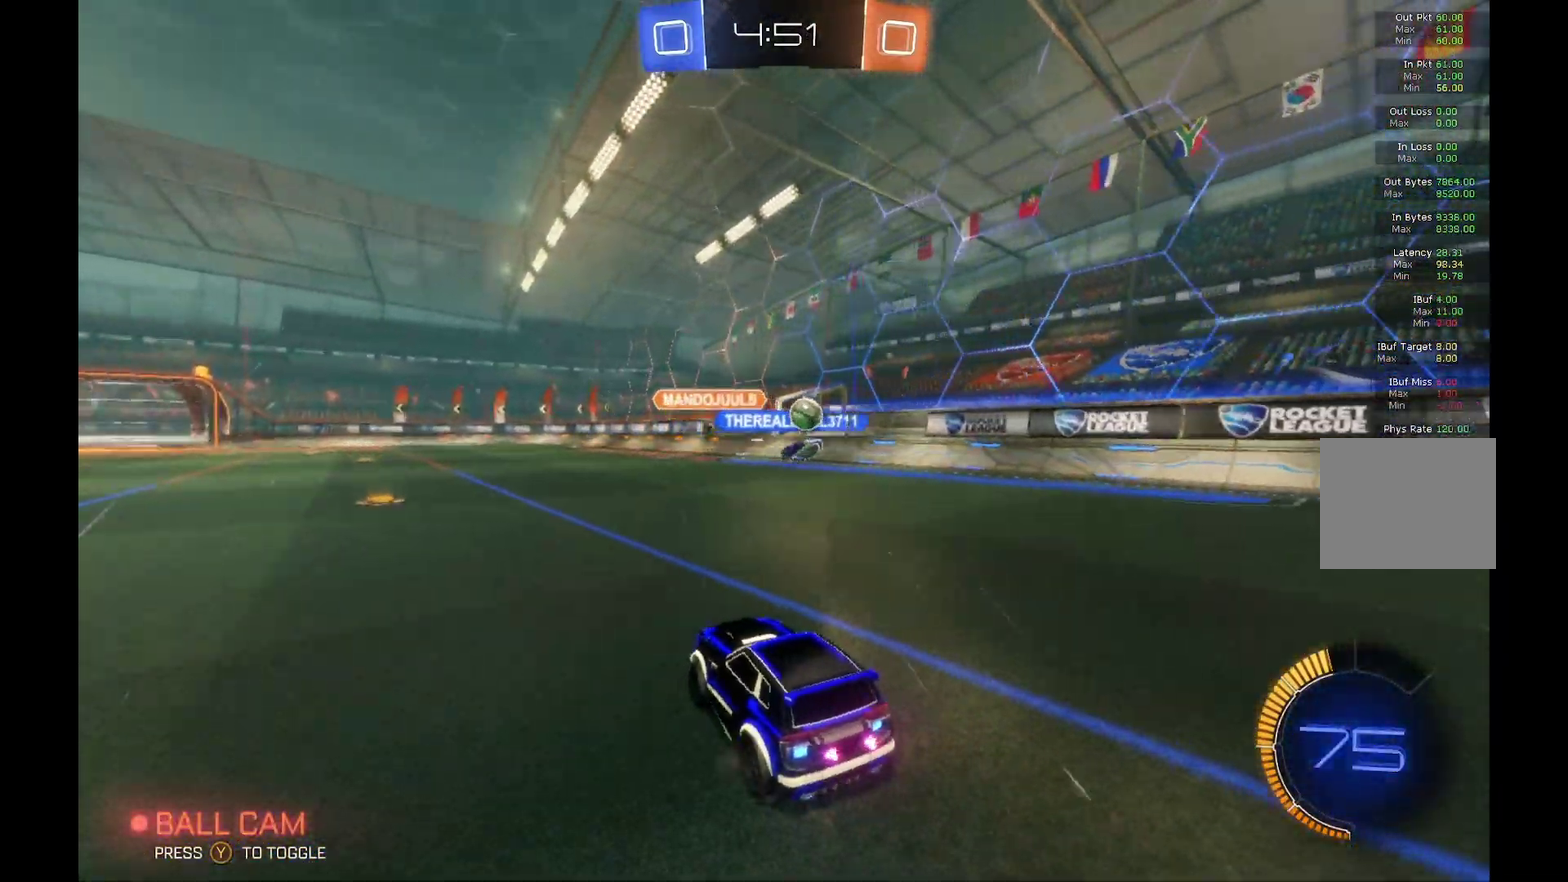
{"buttons": ["R2"], "left_stick": "center", "events": [[167, "left_stick", "center"], [400, "left_stick", "right"], [500, "left_stick", "center"]]}
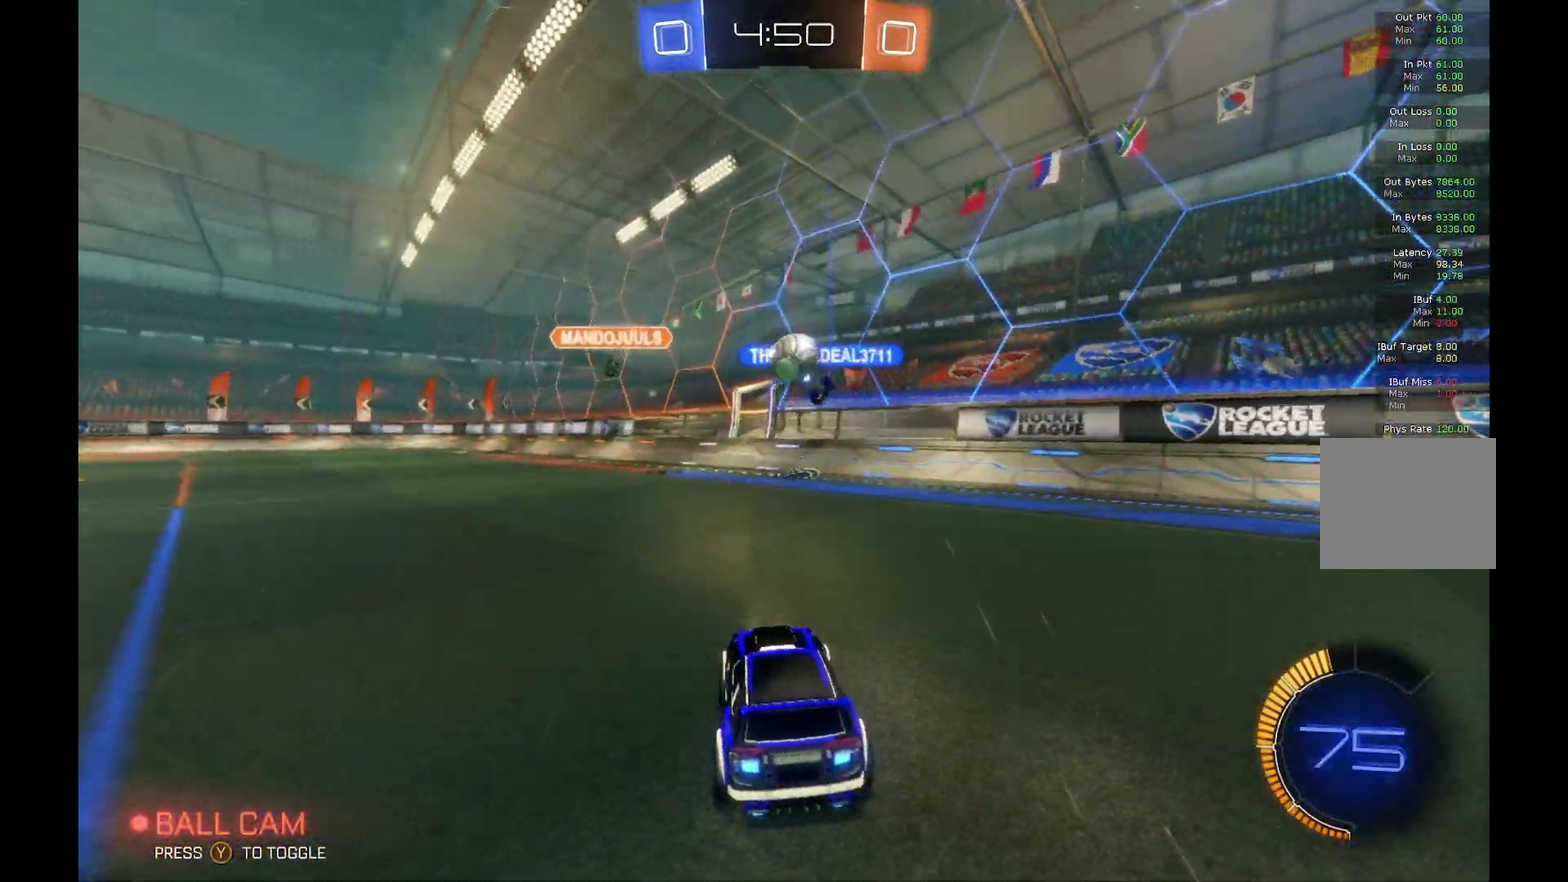
{"buttons": ["L2"], "left_stick": "down-right", "events": [[67, "L2", "down"], [67, "R2", "up"], [133, "left_stick", "down-right"]]}